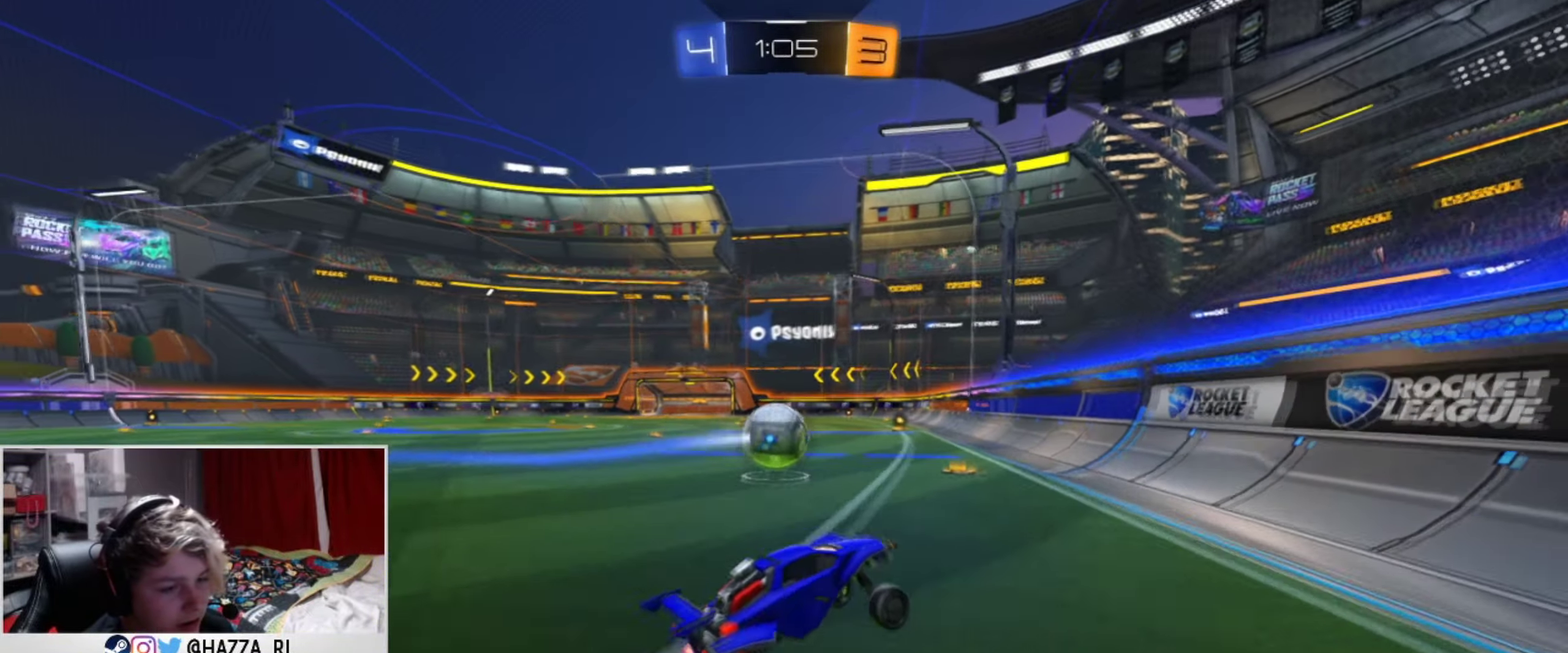
Gameplay with a controller (PlayStation layout); each line is a JSON object with the inputs held at the frame after it (dt_ms = milliseconds from this image to that frame). "events" lists button and stick changes between this image and that frame as [ms after this image, input, new state], when the widget could be followed in between. Not read: R1.
{"dt_ms": 601, "buttons": ["L1", "R2"], "left_stick": "left", "right_stick": "center", "events": [[217, "L1", "down"]]}
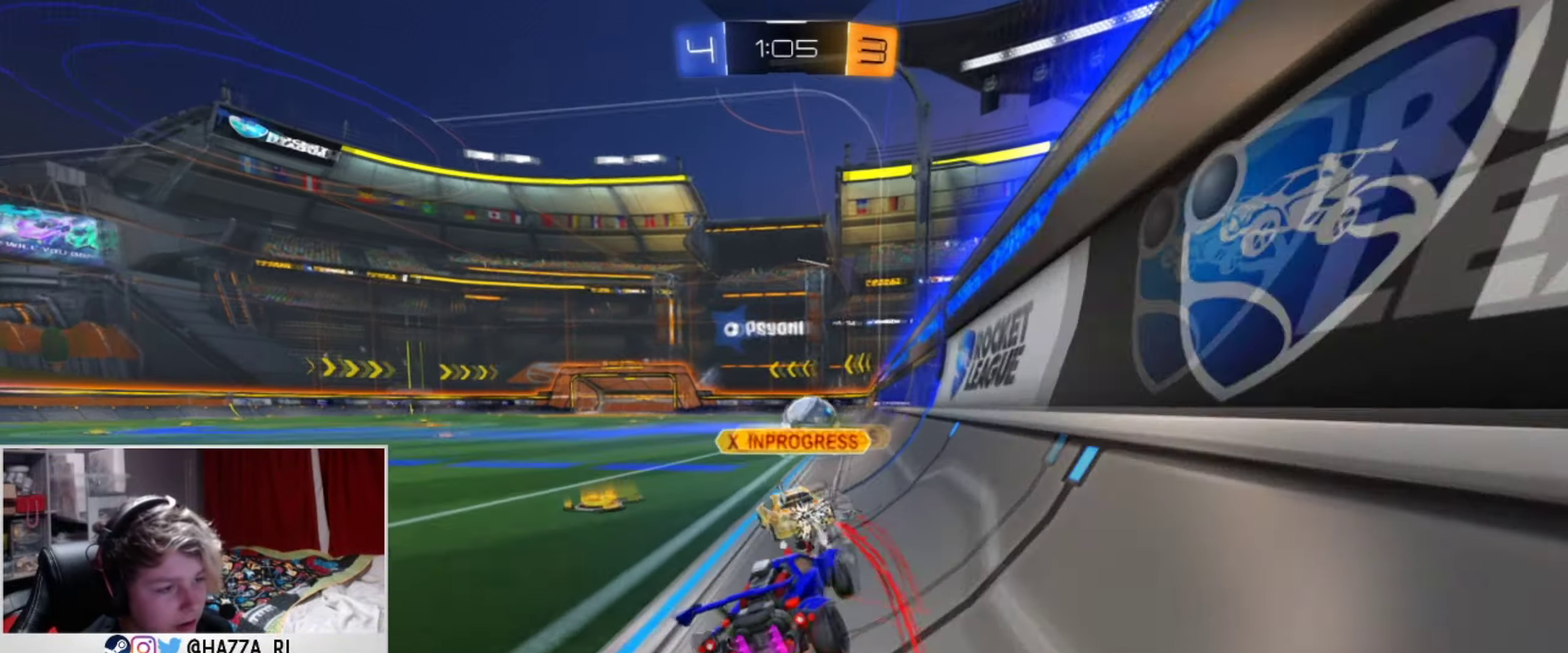
{"dt_ms": 500, "buttons": ["CROSS", "SQUARE", "R2"], "left_stick": "right", "right_stick": "center", "events": [[50, "CROSS", "down"], [83, "left_stick", "up"], [150, "CROSS", "up"], [167, "L1", "up"], [167, "left_stick", "up-right"], [200, "CROSS", "down"], [300, "left_stick", "right"], [450, "SQUARE", "down"]]}
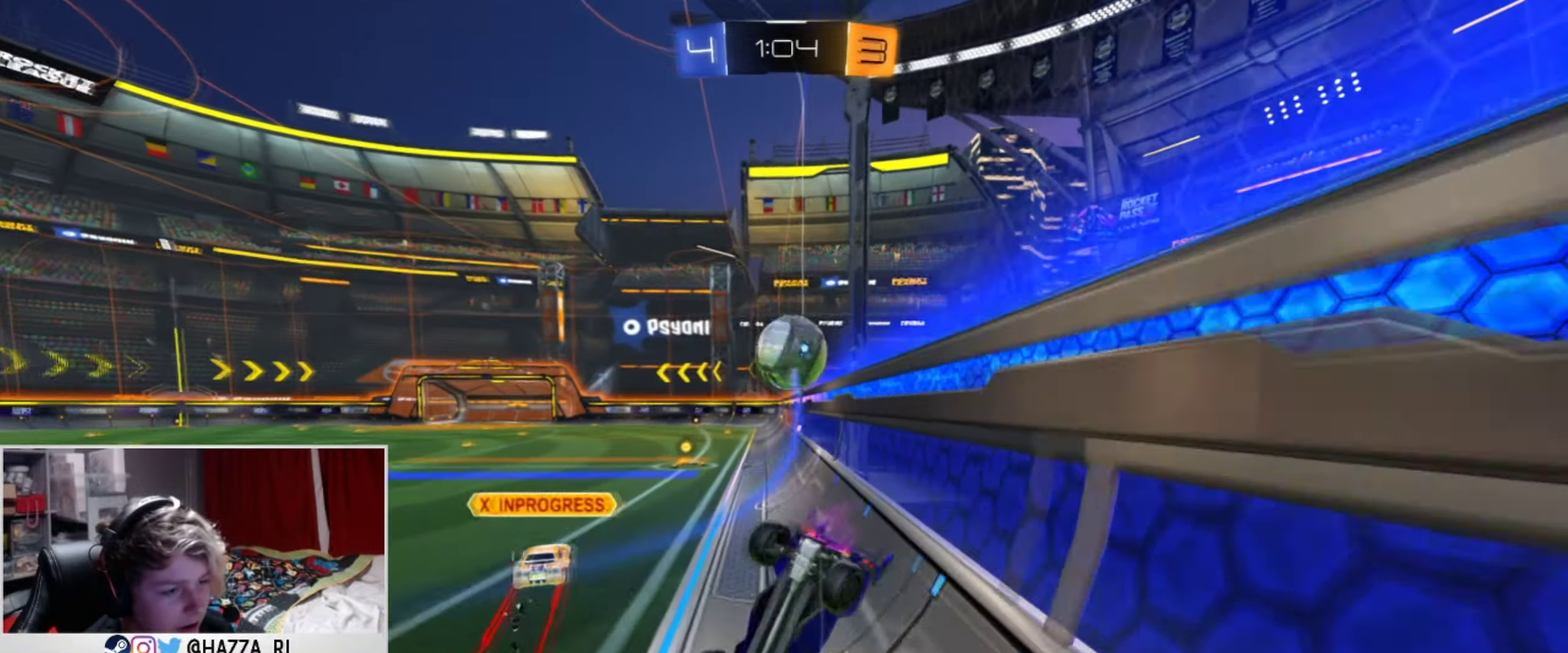
{"dt_ms": 401, "buttons": ["TRIANGLE", "R2"], "left_stick": "down-right", "right_stick": "center", "events": [[117, "CROSS", "up"], [351, "left_stick", "down-right"], [384, "TRIANGLE", "down"], [401, "SQUARE", "up"]]}
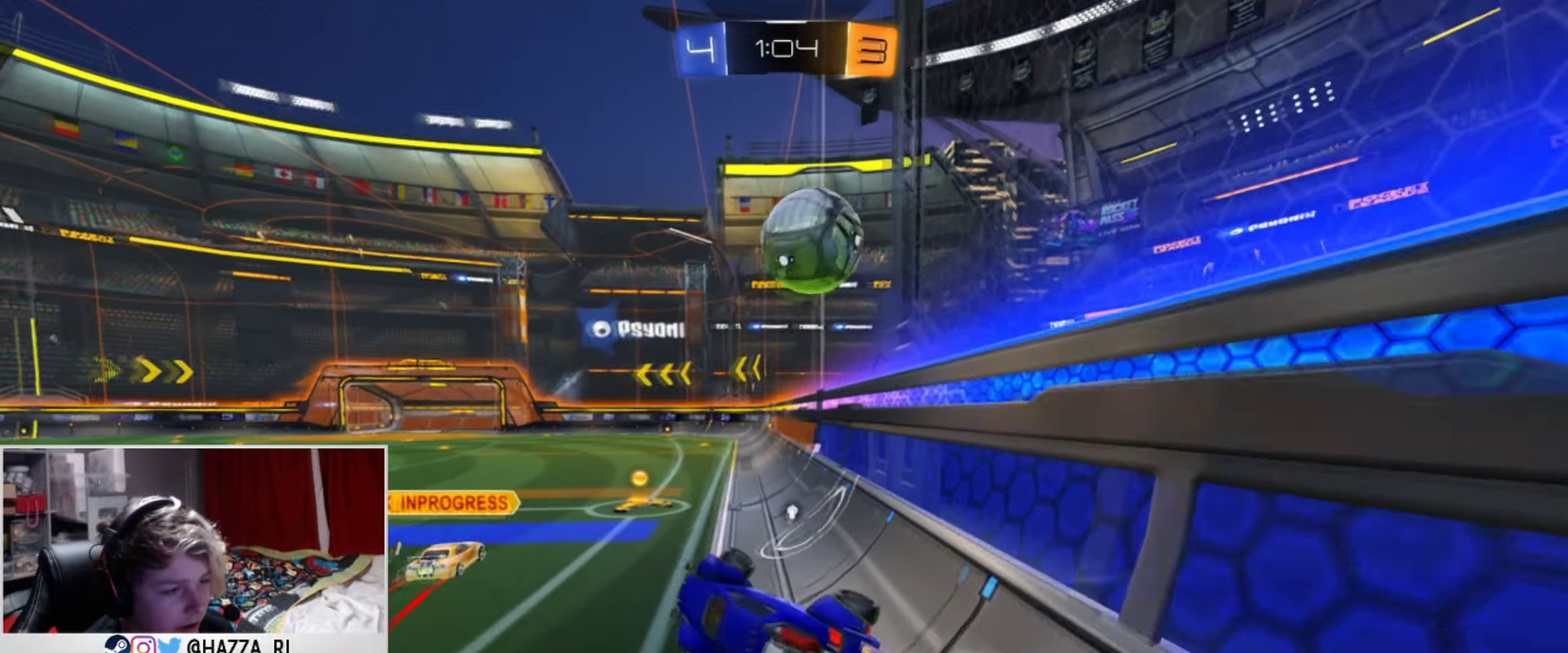
{"dt_ms": 500, "buttons": ["L2"], "left_stick": "right", "right_stick": "center", "events": [[100, "TRIANGLE", "up"], [100, "left_stick", "right"], [150, "R2", "up"], [217, "left_stick", "center"], [250, "L2", "down"], [417, "left_stick", "right"]]}
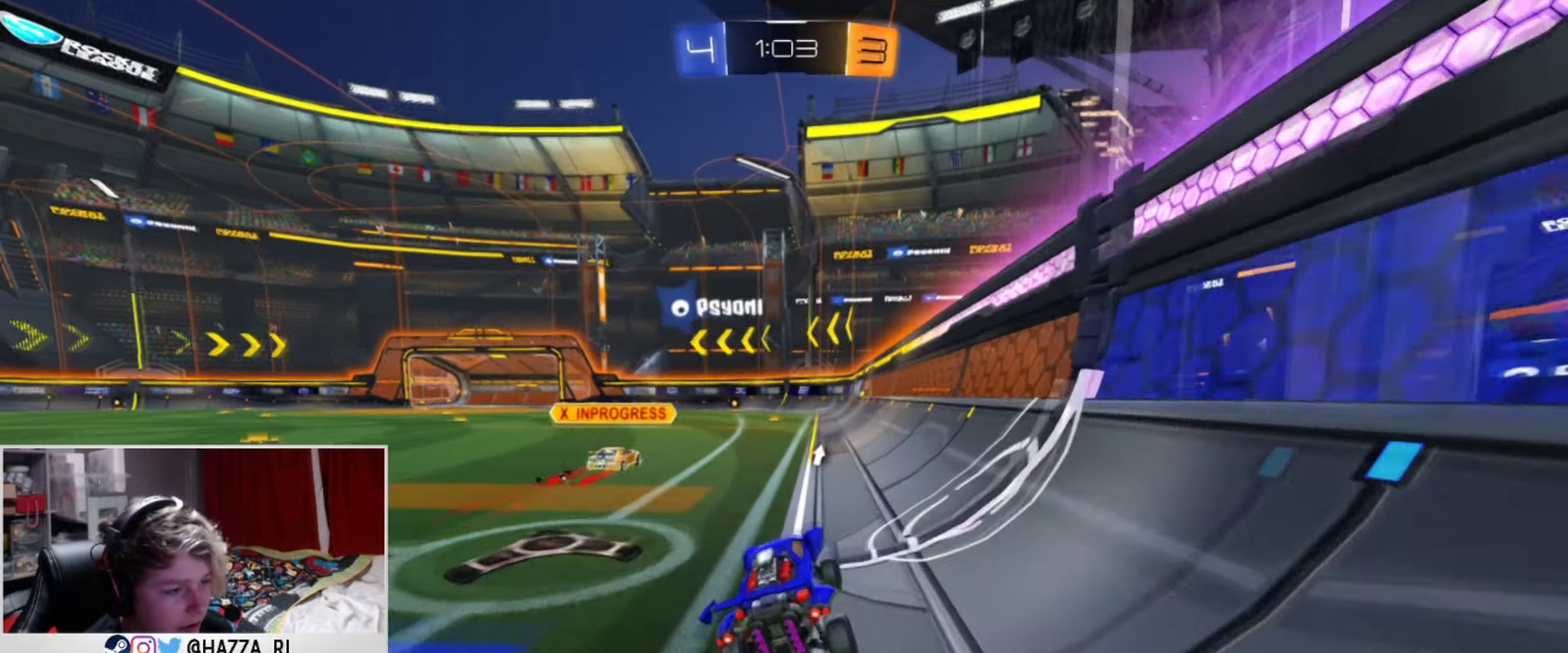
{"dt_ms": 501, "buttons": ["L2", "R2"], "left_stick": "center", "right_stick": "center", "events": [[184, "R2", "down"], [234, "L2", "up"], [234, "left_stick", "center"], [334, "R2", "up"], [384, "L2", "down"], [501, "R2", "down"]]}
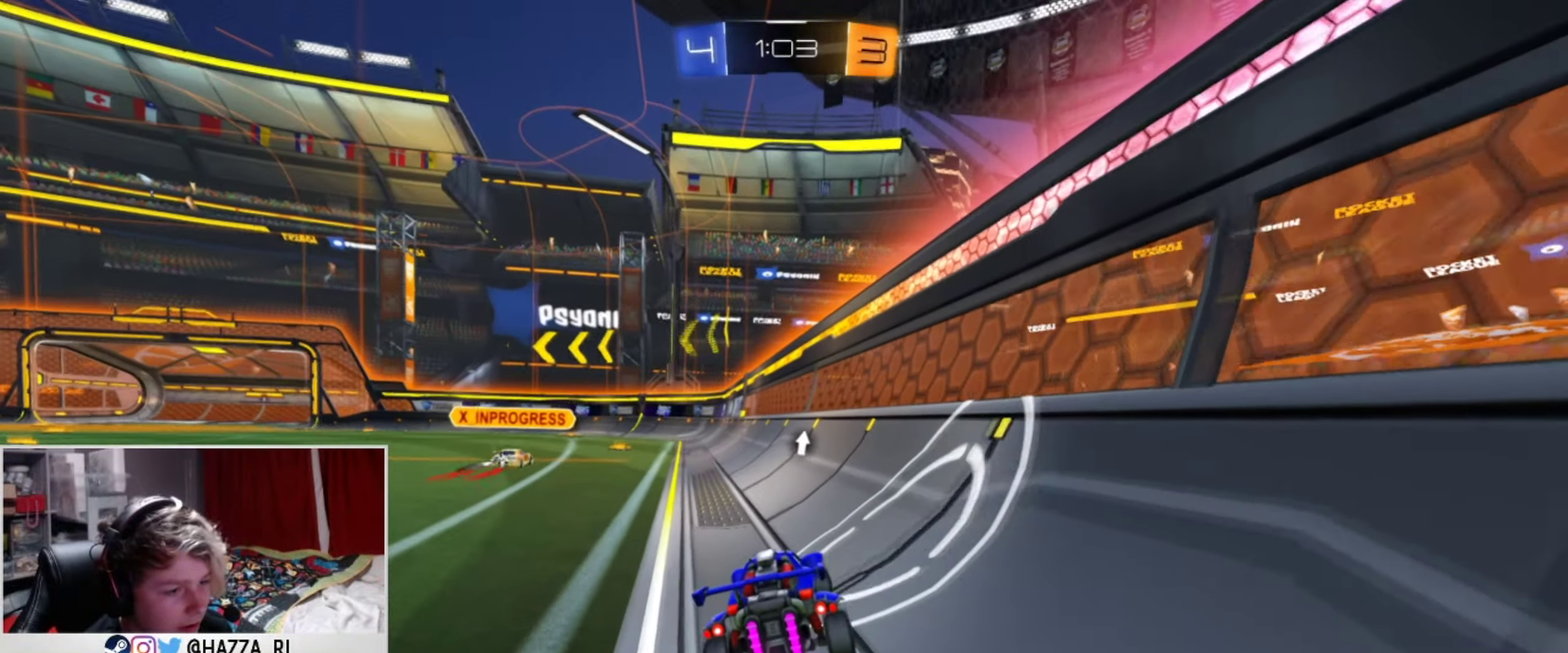
{"dt_ms": 500, "buttons": ["R2"], "left_stick": "center", "right_stick": "center", "events": [[17, "L2", "up"]]}
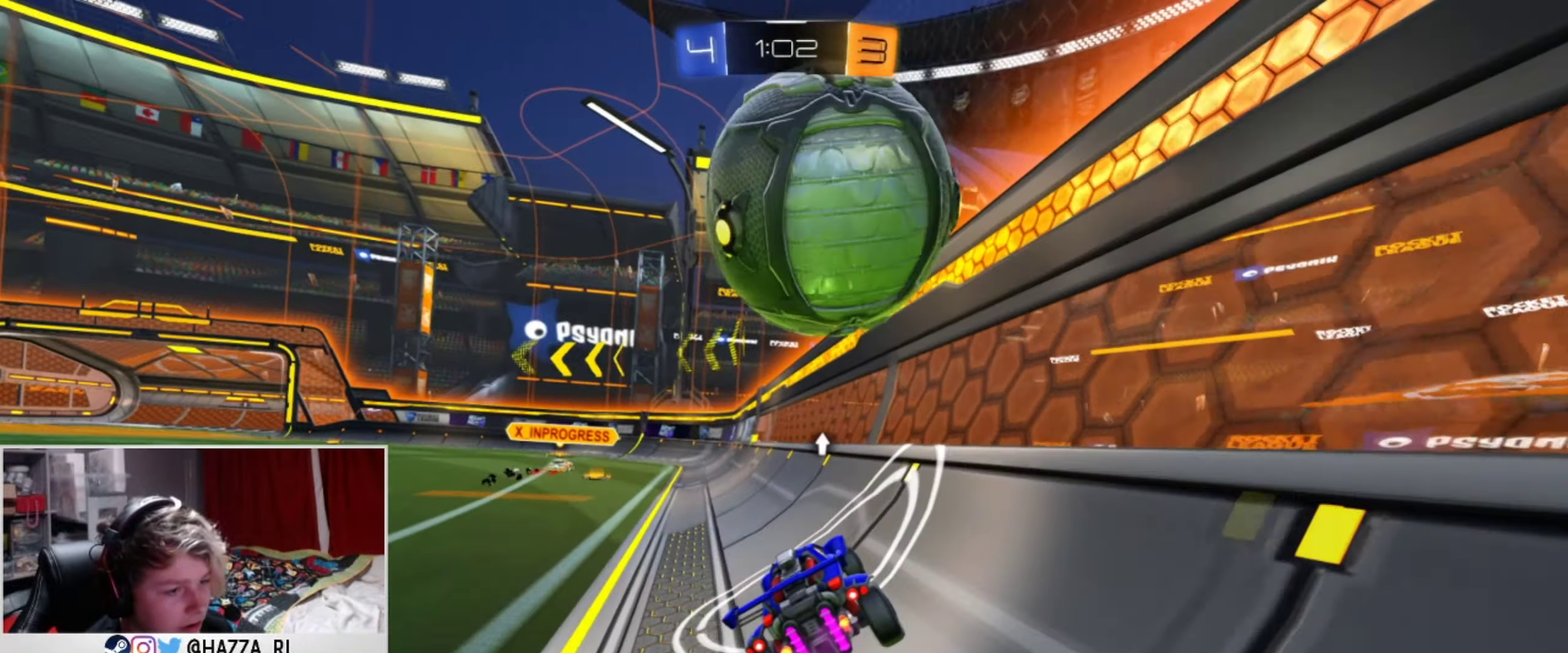
{"dt_ms": 501, "buttons": ["R2"], "left_stick": "center", "right_stick": "center", "events": [[34, "left_stick", "left"], [84, "left_stick", "center"], [284, "left_stick", "left"], [434, "left_stick", "center"]]}
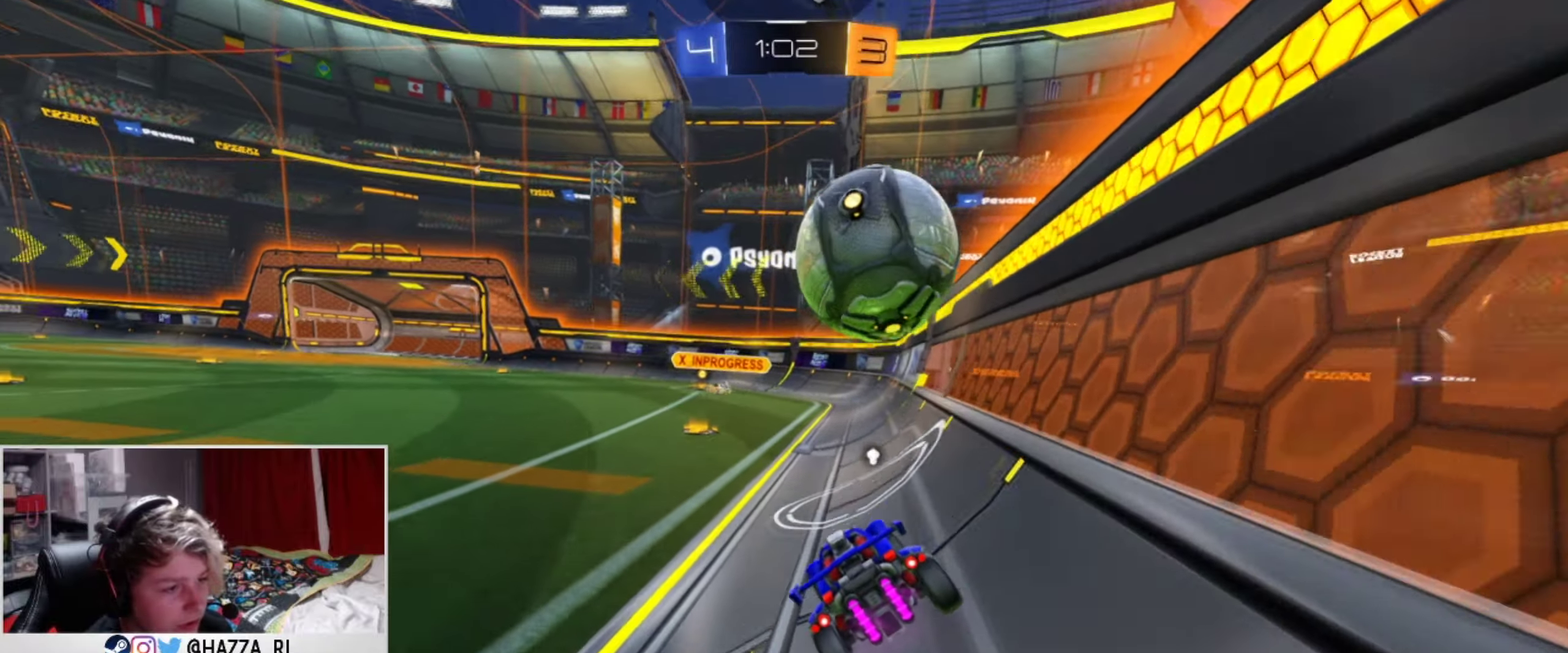
{"dt_ms": 400, "buttons": ["R2"], "left_stick": "center", "right_stick": "center", "events": [[84, "left_stick", "left"], [200, "TRIANGLE", "down"], [234, "left_stick", "center"], [284, "left_stick", "right"], [367, "TRIANGLE", "up"], [384, "left_stick", "center"]]}
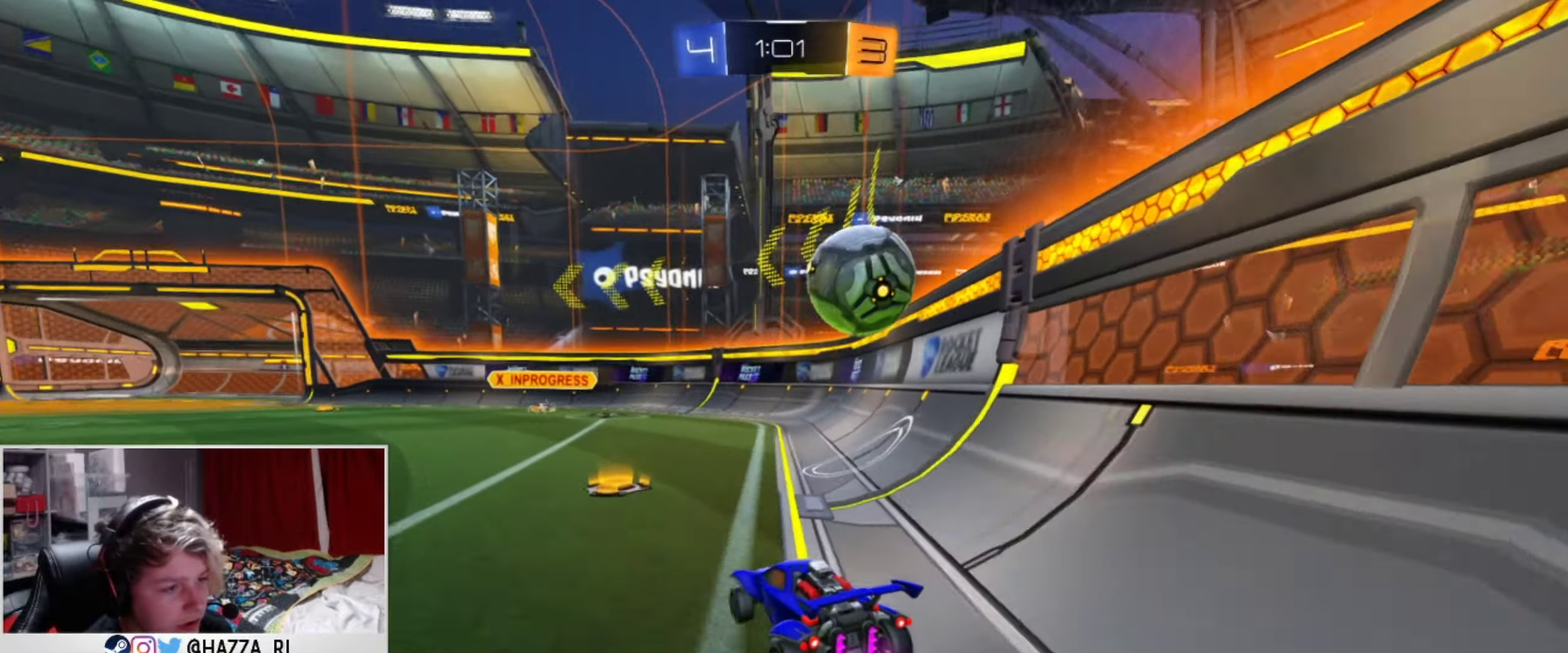
{"dt_ms": 501, "buttons": [], "left_stick": "down-left", "right_stick": "center", "events": [[101, "left_stick", "down-left"], [134, "R2", "up"]]}
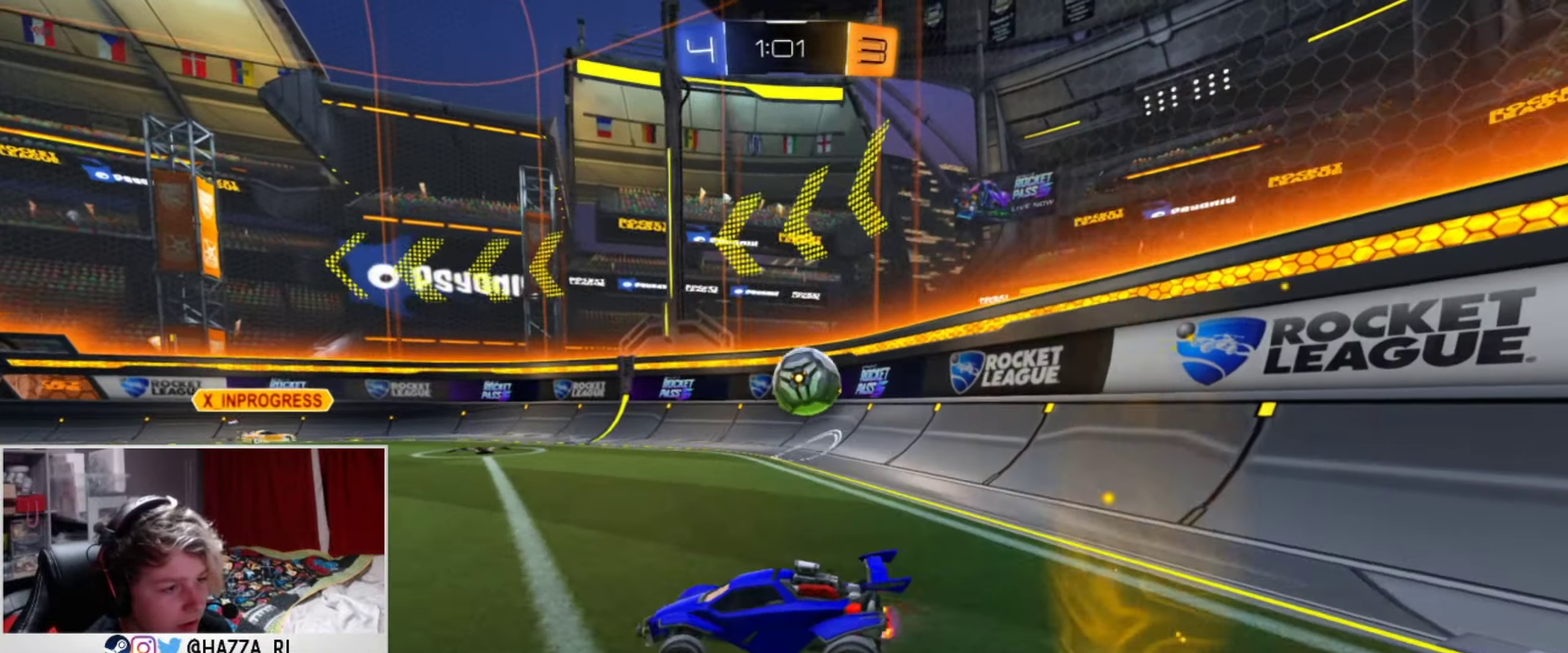
{"dt_ms": 317, "buttons": ["R2"], "left_stick": "left", "right_stick": "center", "events": [[67, "R2", "down"], [250, "left_stick", "left"]]}
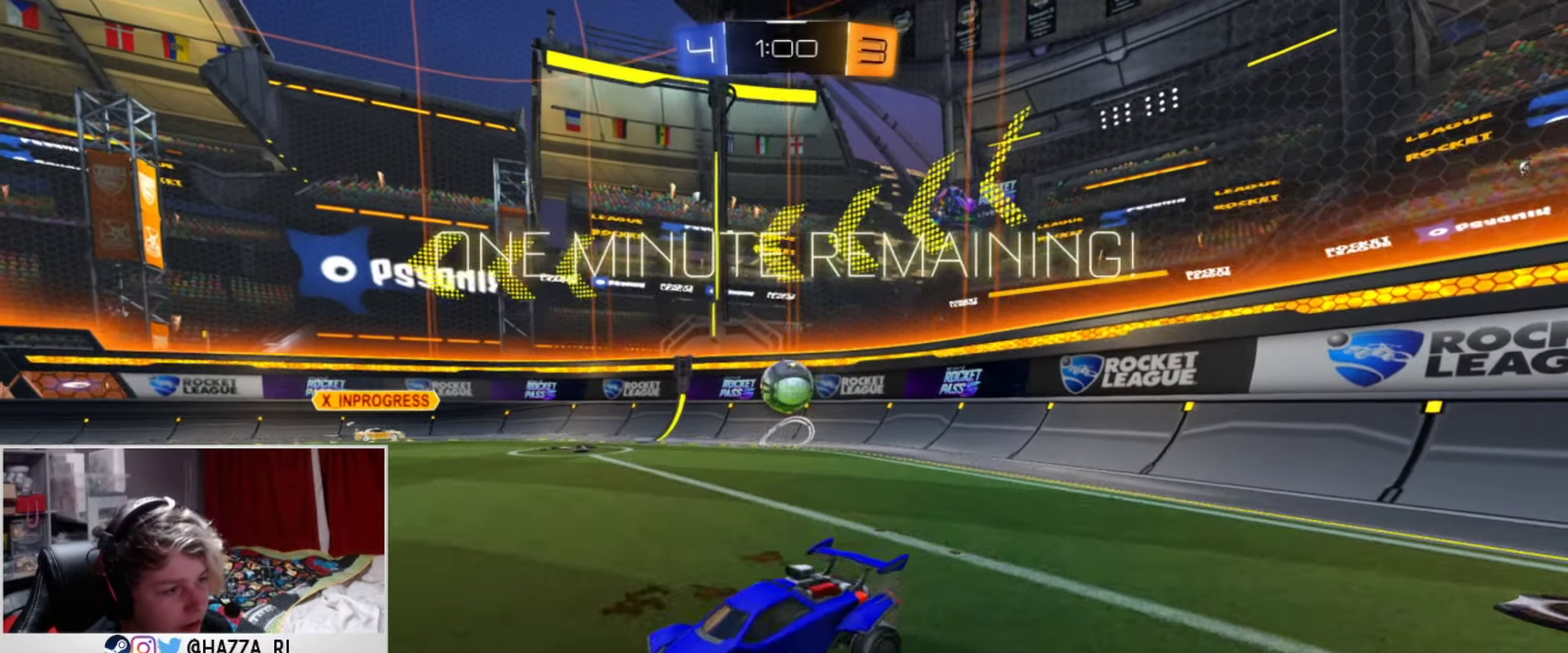
{"dt_ms": 384, "buttons": ["R2"], "left_stick": "left", "right_stick": "center", "events": []}
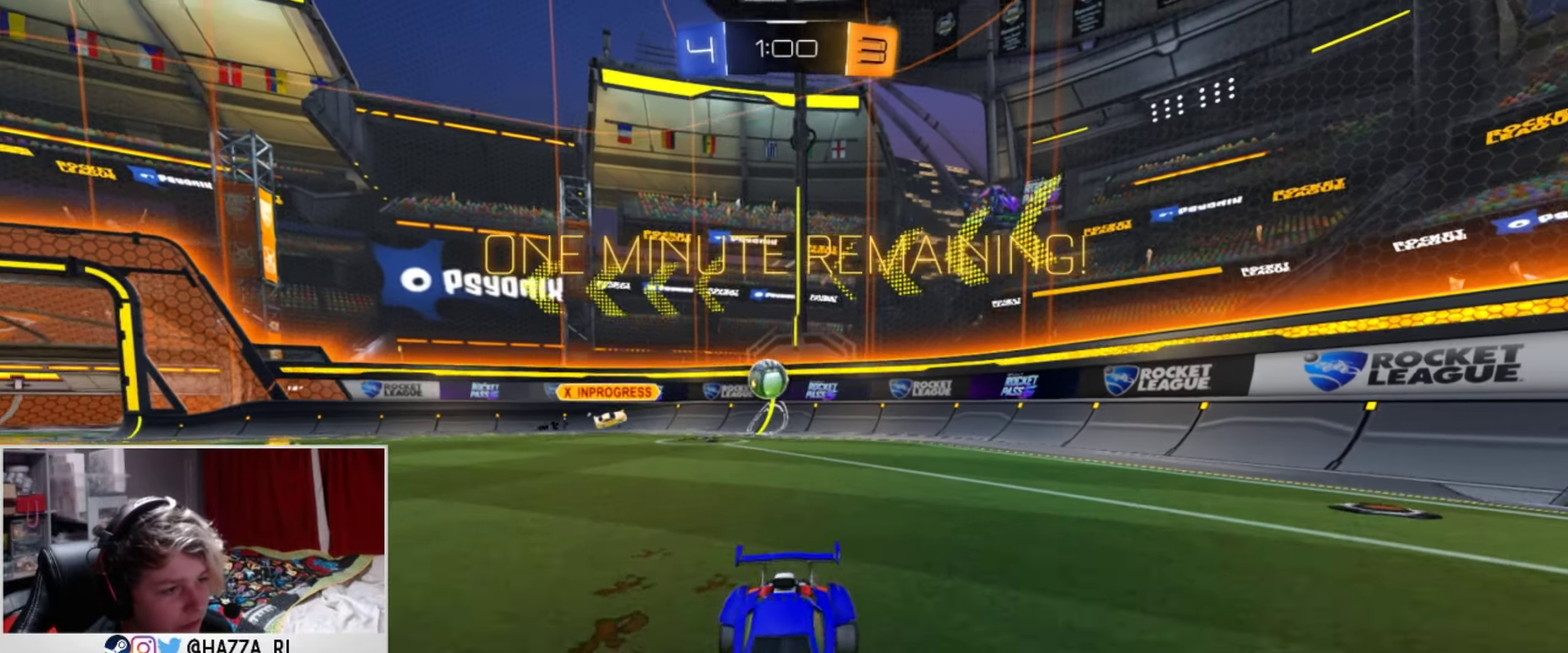
{"dt_ms": 700, "buttons": ["R2"], "left_stick": "up", "right_stick": "center", "events": [[33, "left_stick", "down-left"], [217, "L1", "down"], [217, "left_stick", "left"], [283, "left_stick", "center"], [350, "CROSS", "down"], [400, "CROSS", "up"], [417, "left_stick", "up"], [467, "CROSS", "down"], [517, "SQUARE", "down"], [517, "TRIANGLE", "down"], [550, "CROSS", "up"], [584, "SQUARE", "up"], [617, "L1", "up"], [667, "TRIANGLE", "up"]]}
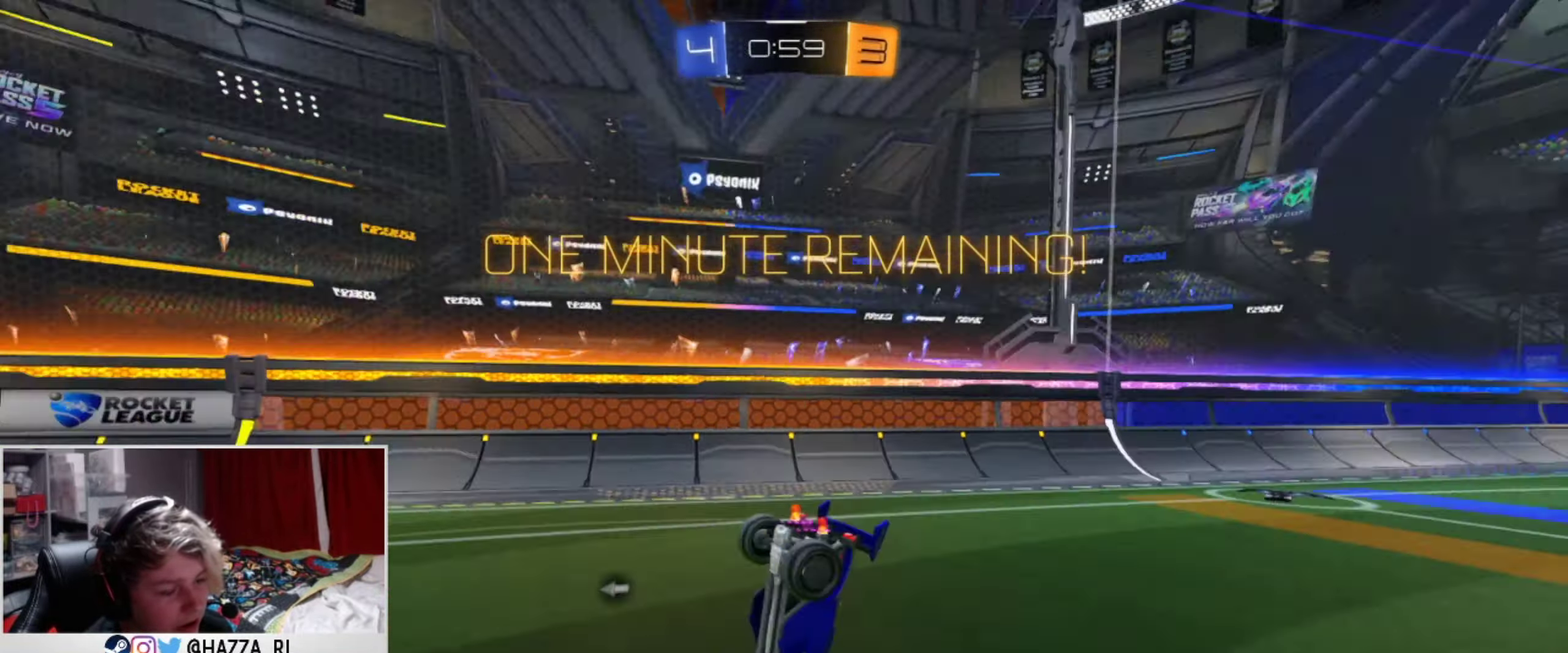
{"dt_ms": 417, "buttons": ["R2"], "left_stick": "center", "right_stick": "center", "events": [[50, "left_stick", "center"]]}
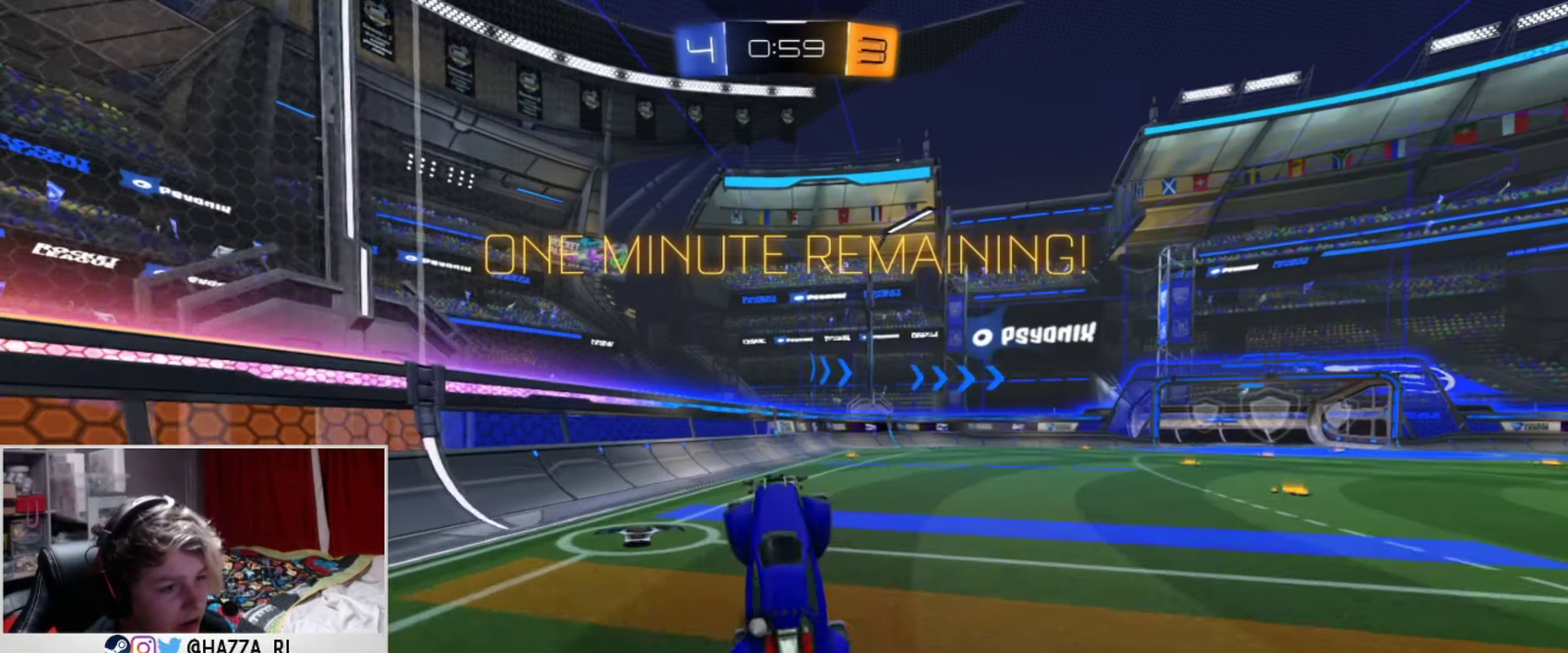
{"dt_ms": 384, "buttons": ["R2"], "left_stick": "down-right", "right_stick": "center", "events": [[151, "left_stick", "down-right"]]}
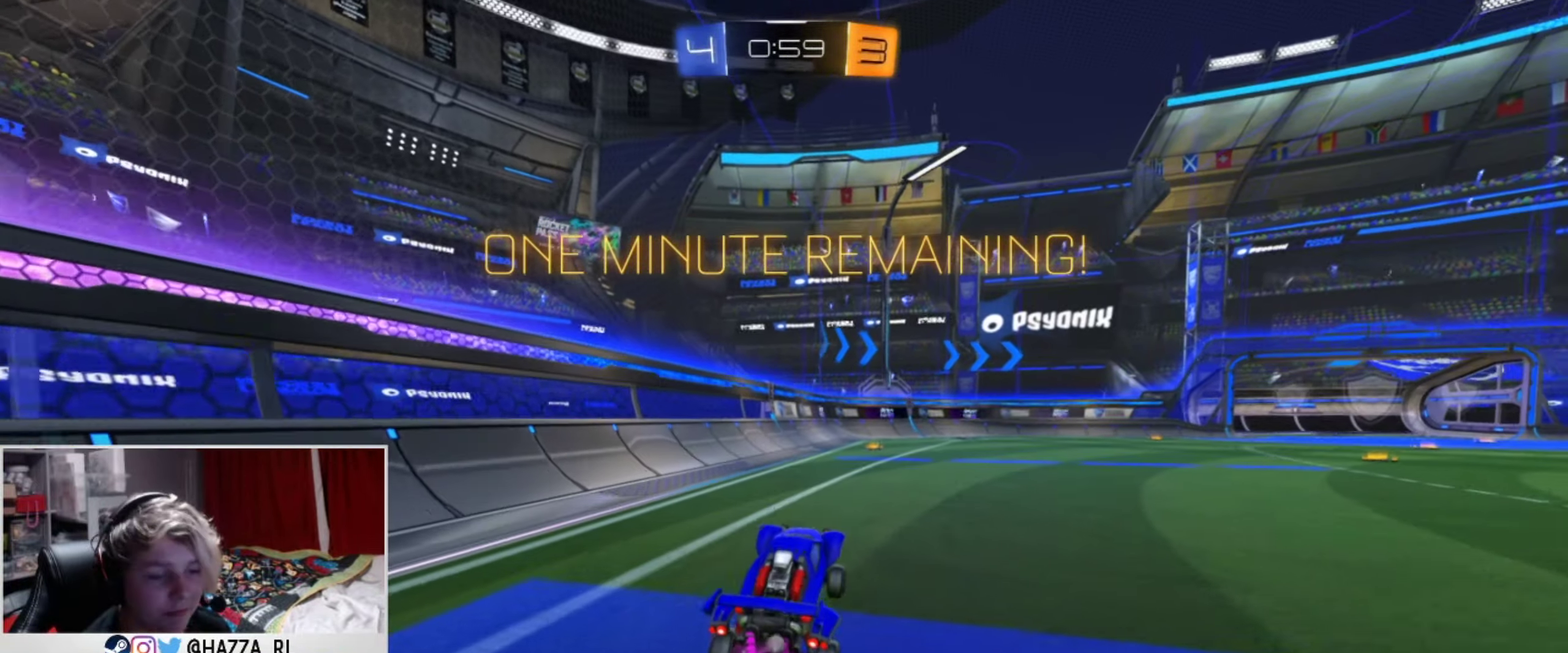
{"dt_ms": 401, "buttons": ["CROSS", "R2"], "left_stick": "up", "right_stick": "center", "events": [[17, "left_stick", "center"], [200, "left_stick", "right"], [267, "left_stick", "up-right"], [317, "R2", "up"], [351, "left_stick", "up"], [367, "R2", "down"], [401, "CROSS", "down"]]}
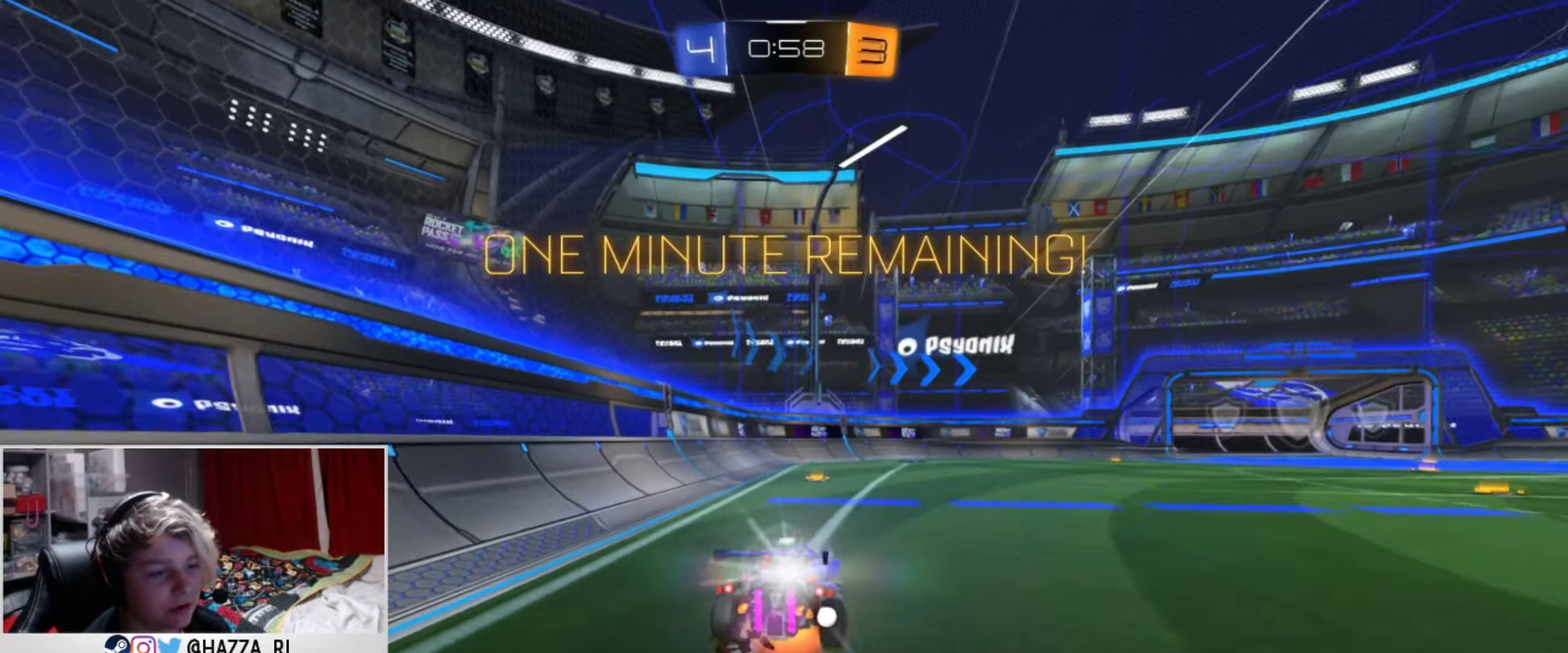
{"dt_ms": 500, "buttons": [], "left_stick": "center", "right_stick": "center", "events": [[66, "left_stick", "center"], [100, "CROSS", "up"], [250, "TRIANGLE", "down"], [267, "left_stick", "right"], [333, "TRIANGLE", "up"], [417, "R2", "up"], [500, "left_stick", "center"]]}
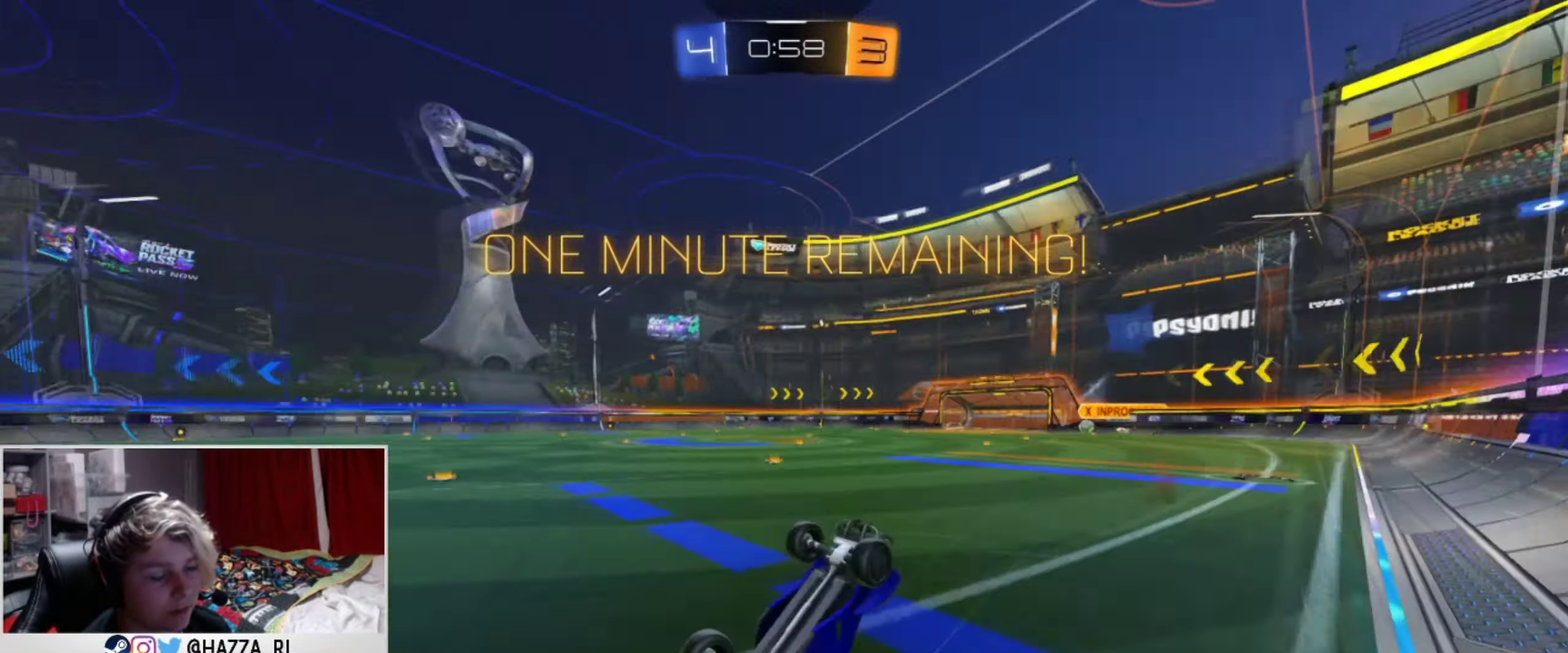
{"dt_ms": 501, "buttons": ["L2"], "left_stick": "right", "right_stick": "center", "events": [[150, "left_stick", "right"], [417, "L2", "down"]]}
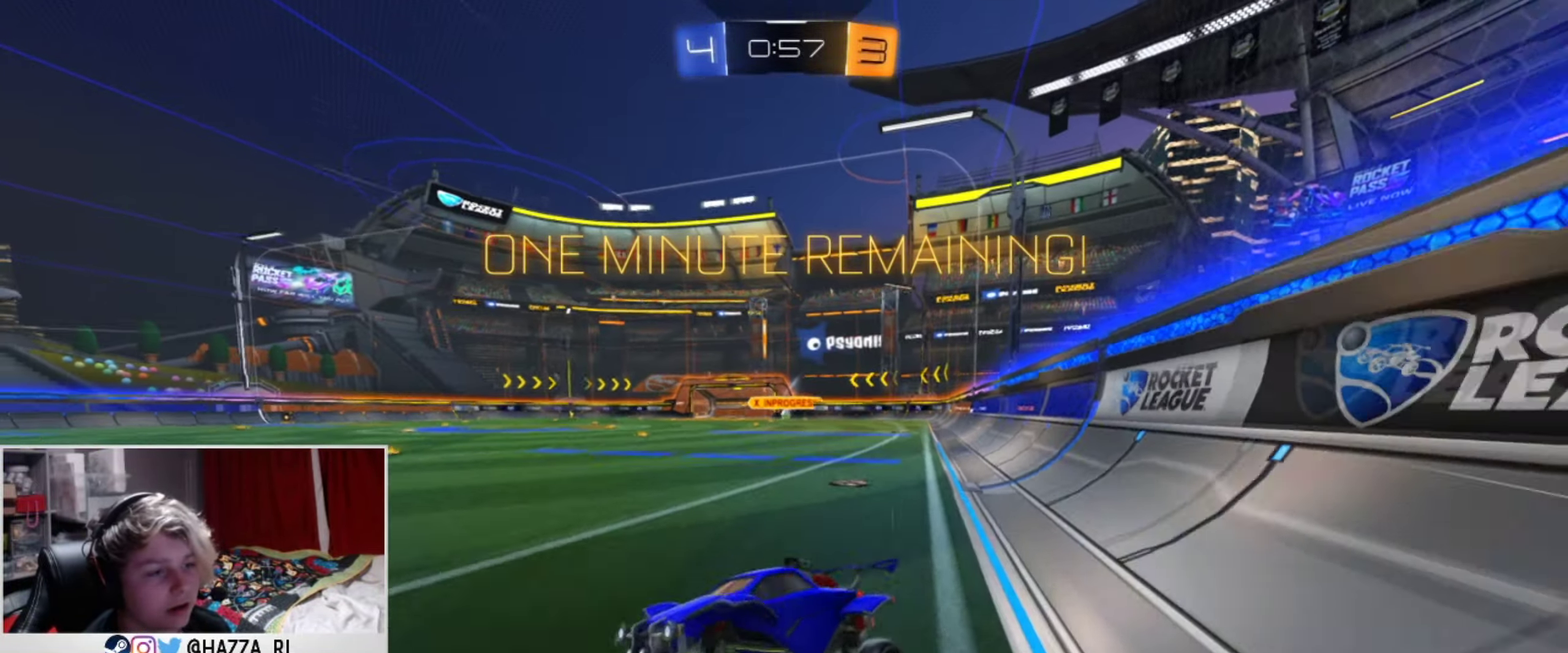
{"dt_ms": 484, "buttons": ["R2"], "left_stick": "center", "right_stick": "center", "events": [[400, "L2", "up"], [467, "R2", "down"], [467, "left_stick", "center"]]}
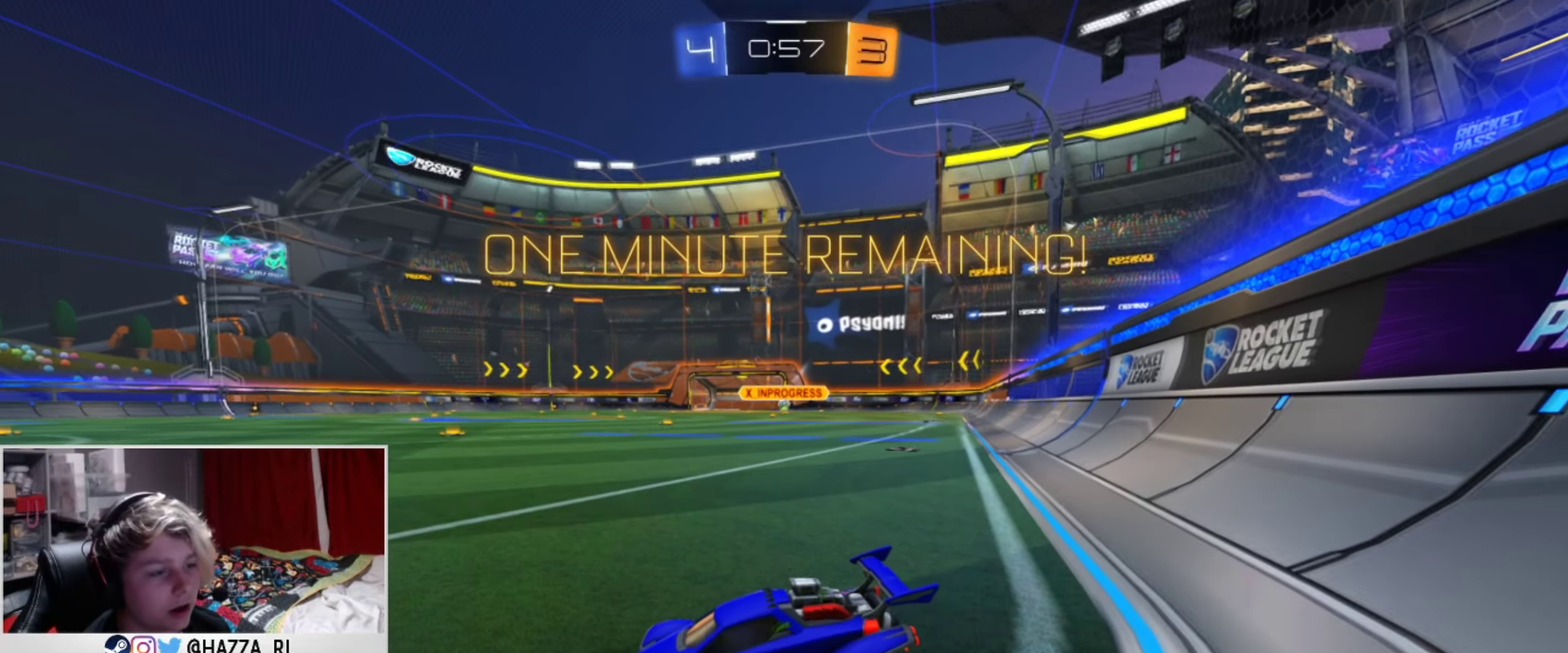
{"dt_ms": 400, "buttons": ["R2"], "left_stick": "center", "right_stick": "center", "events": [[16, "left_stick", "left"], [267, "left_stick", "center"]]}
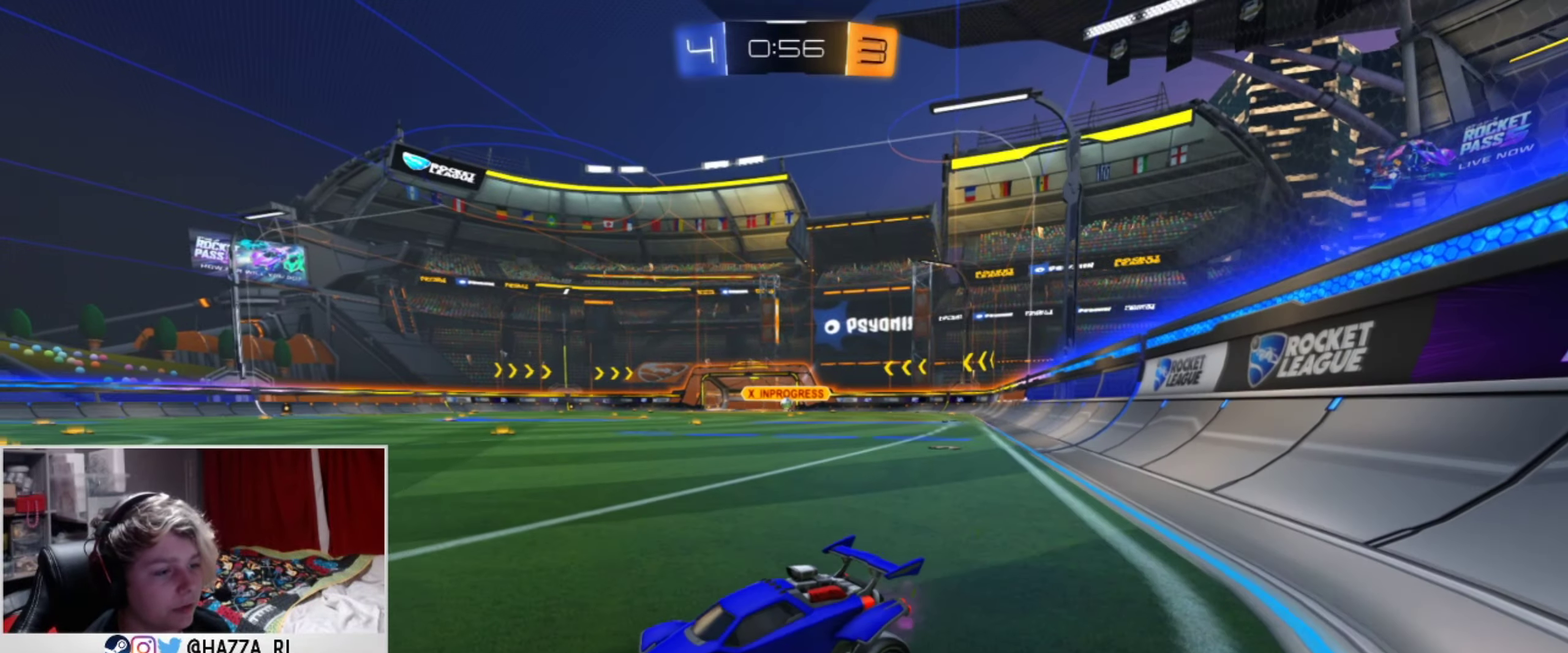
{"dt_ms": 334, "buttons": [], "left_stick": "center", "right_stick": "center", "events": [[50, "left_stick", "right"], [267, "R2", "up"], [284, "left_stick", "center"]]}
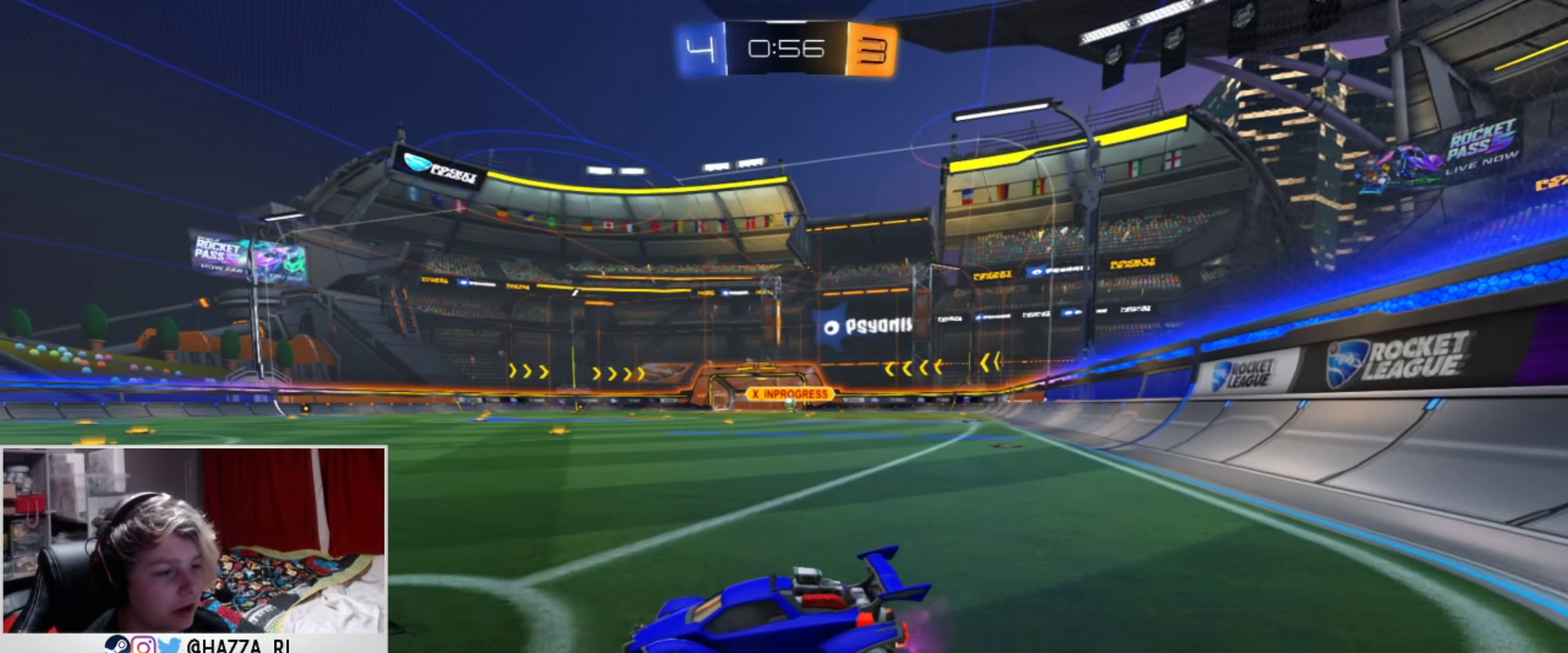
{"dt_ms": 367, "buttons": [], "left_stick": "center", "right_stick": "center", "events": []}
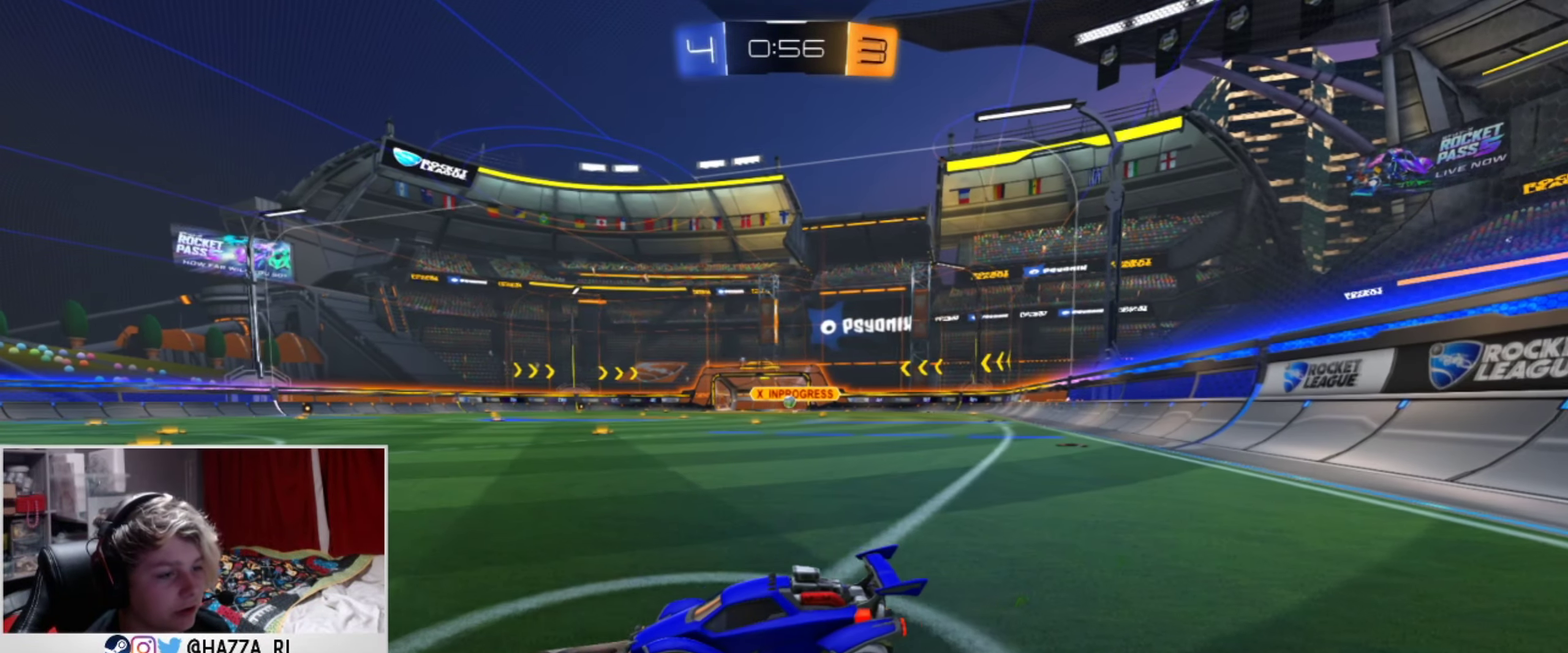
{"dt_ms": 500, "buttons": ["R2"], "left_stick": "center", "right_stick": "center", "events": [[200, "L2", "down"], [233, "left_stick", "down-right"], [283, "left_stick", "center"], [350, "L2", "up"], [450, "R2", "down"]]}
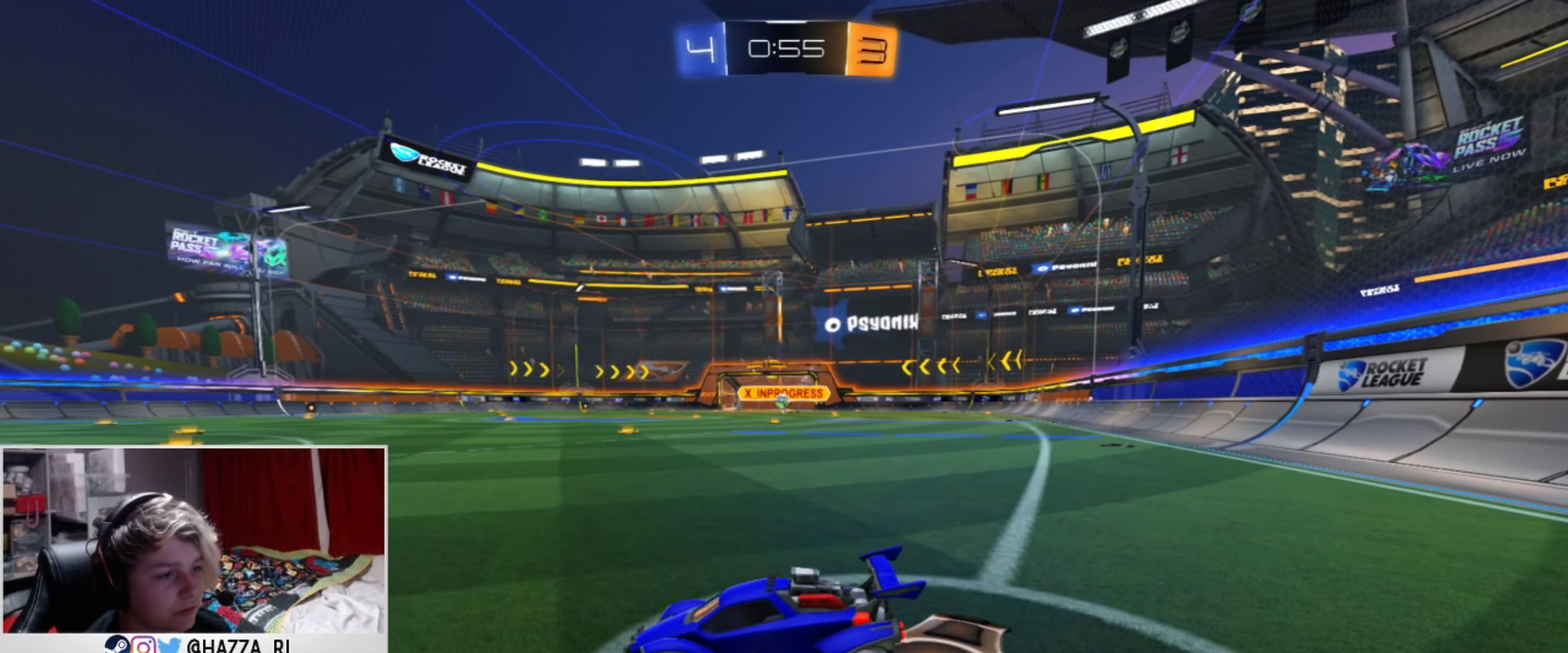
{"dt_ms": 501, "buttons": ["TRIANGLE", "R2"], "left_stick": "left", "right_stick": "center", "events": [[100, "left_stick", "down-left"], [184, "L1", "down"], [234, "left_stick", "center"], [384, "L1", "up"], [434, "left_stick", "left"], [467, "TRIANGLE", "down"]]}
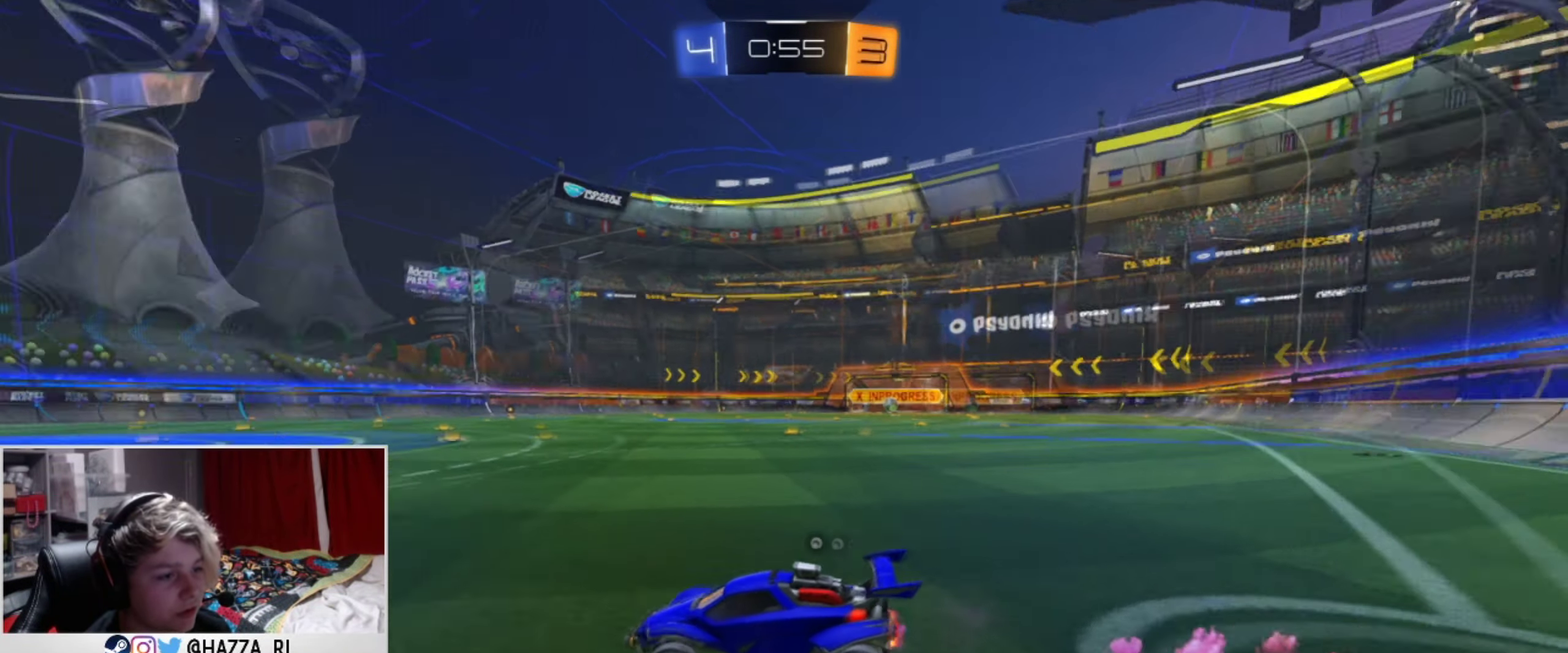
{"dt_ms": 500, "buttons": ["R2"], "left_stick": "center", "right_stick": "center", "events": [[83, "left_stick", "center"], [100, "TRIANGLE", "up"], [133, "left_stick", "right"], [217, "left_stick", "center"], [317, "TRIANGLE", "down"], [484, "TRIANGLE", "up"]]}
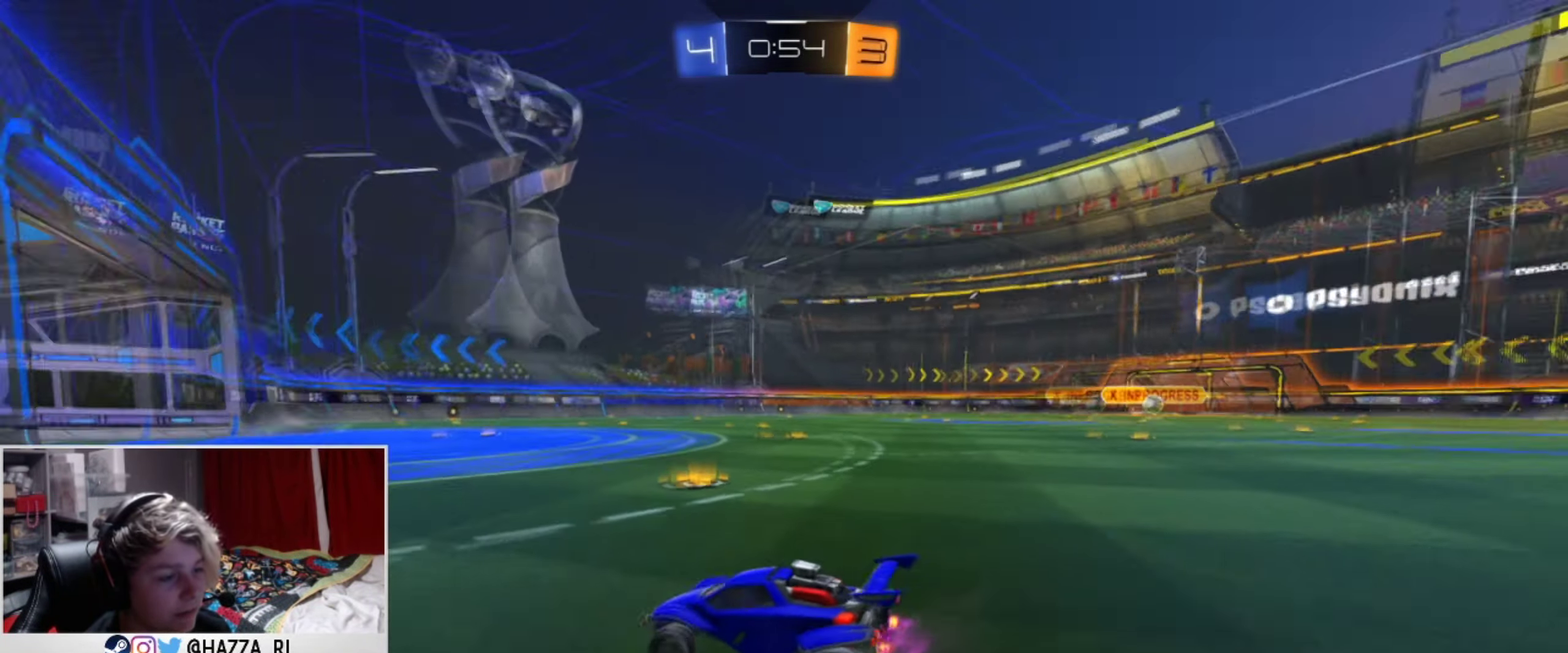
{"dt_ms": 501, "buttons": [], "left_stick": "center", "right_stick": "center", "events": [[184, "R2", "up"], [184, "left_stick", "right"], [317, "left_stick", "center"]]}
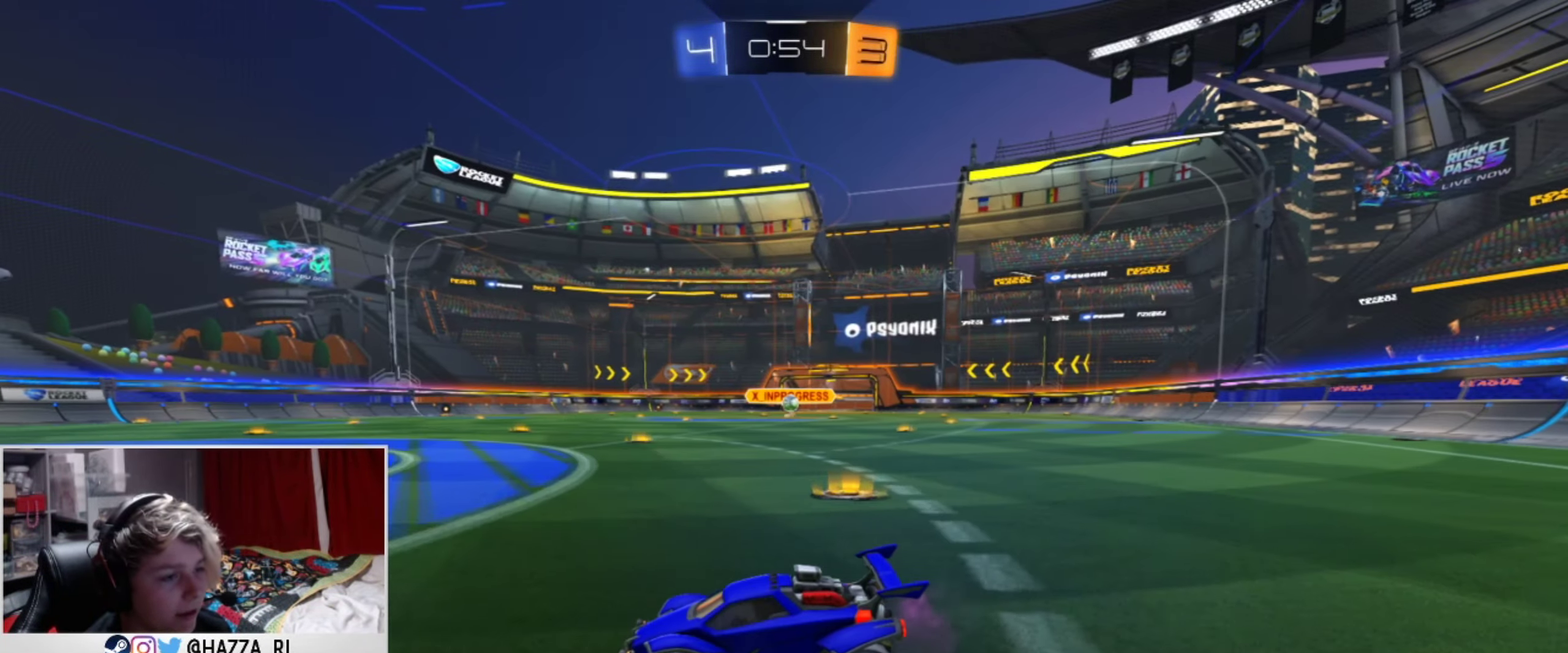
{"dt_ms": 500, "buttons": ["R2"], "left_stick": "center", "right_stick": "center", "events": [[233, "left_stick", "right"], [317, "left_stick", "center"], [400, "R2", "down"]]}
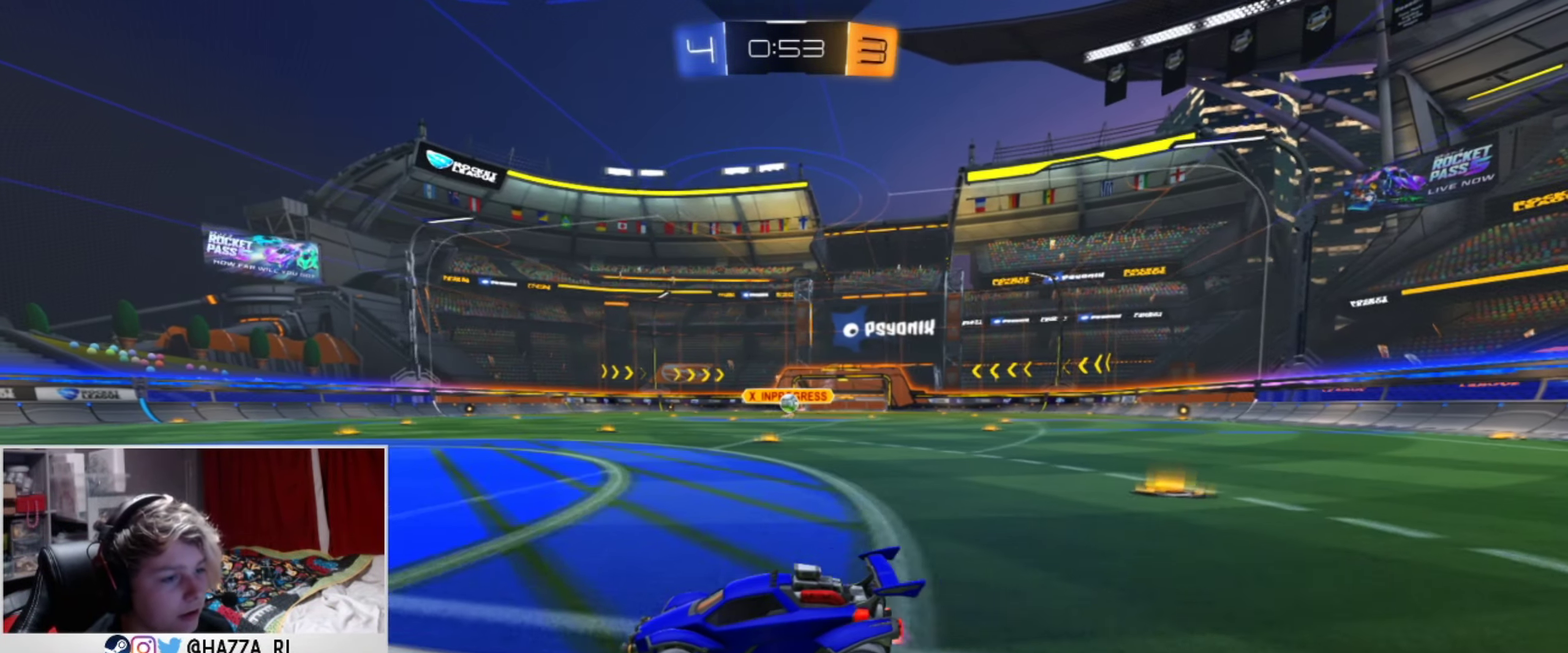
{"dt_ms": 501, "buttons": [], "left_stick": "center", "right_stick": "center", "events": [[34, "R2", "up"], [200, "left_stick", "right"], [334, "left_stick", "center"]]}
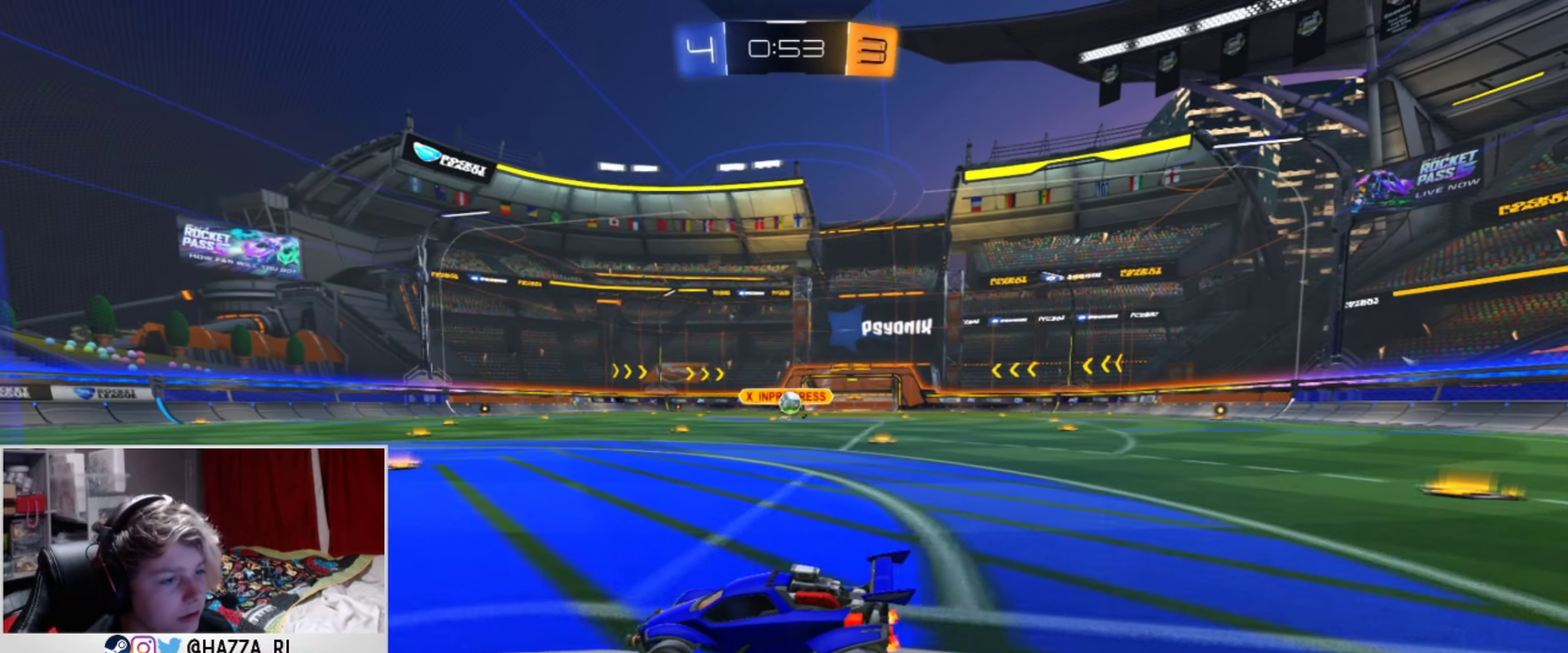
{"dt_ms": 500, "buttons": [], "left_stick": "center", "right_stick": "center", "events": [[67, "L2", "down"], [167, "left_stick", "right"], [183, "L2", "up"], [233, "R2", "down"], [367, "R2", "up"], [434, "left_stick", "down-right"], [484, "left_stick", "center"]]}
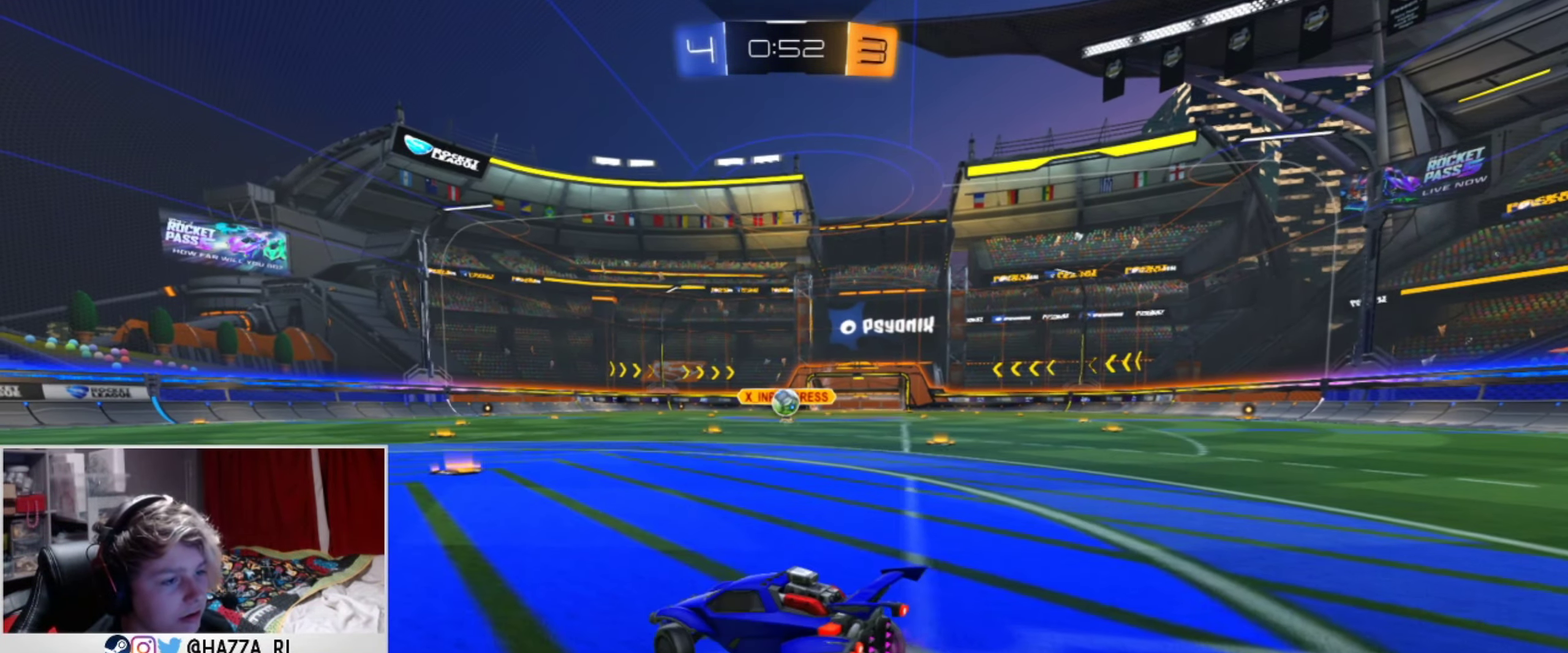
{"dt_ms": 500, "buttons": ["R2"], "left_stick": "left", "right_stick": "center", "events": [[200, "left_stick", "down-left"], [450, "R2", "down"], [467, "left_stick", "left"]]}
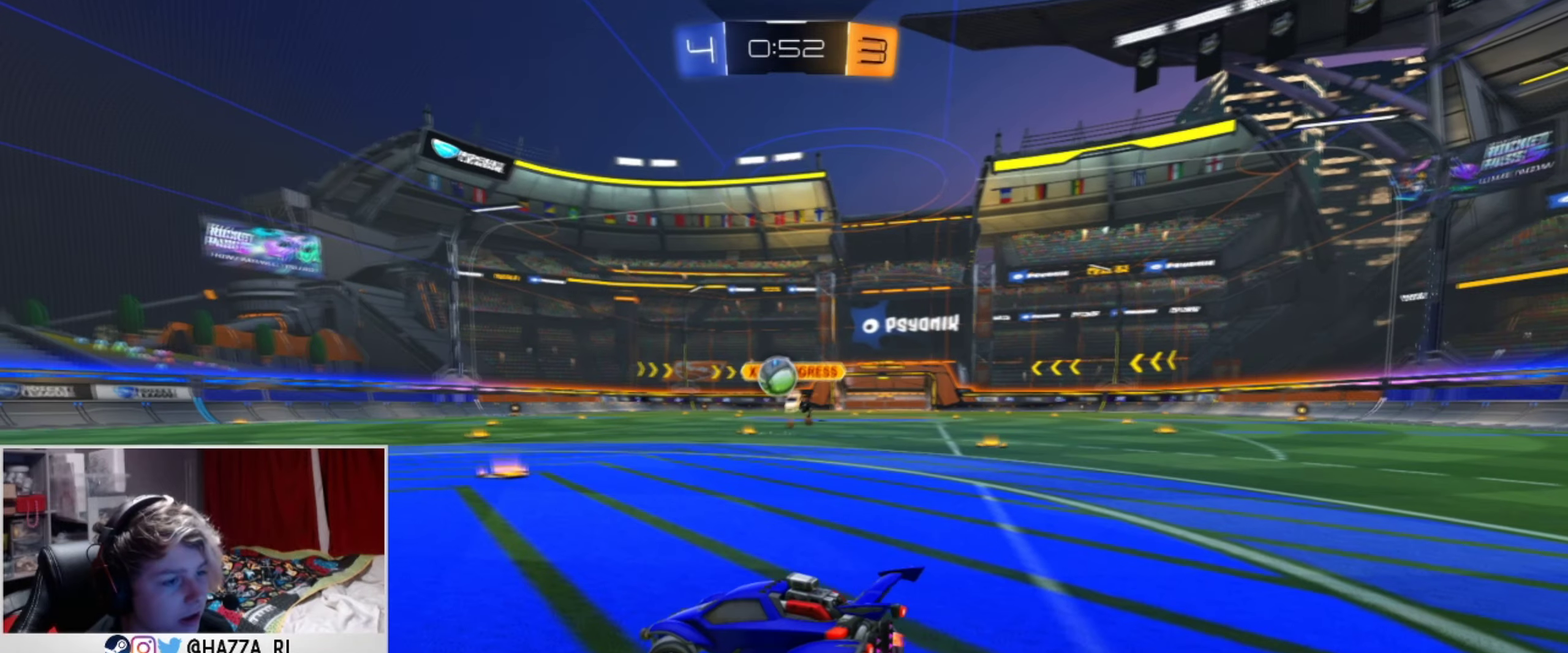
{"dt_ms": 400, "buttons": ["CROSS", "R2"], "left_stick": "down-right", "right_stick": "center", "events": [[117, "left_stick", "center"], [317, "R2", "up"], [317, "left_stick", "down-right"], [384, "CROSS", "down"], [400, "R2", "down"]]}